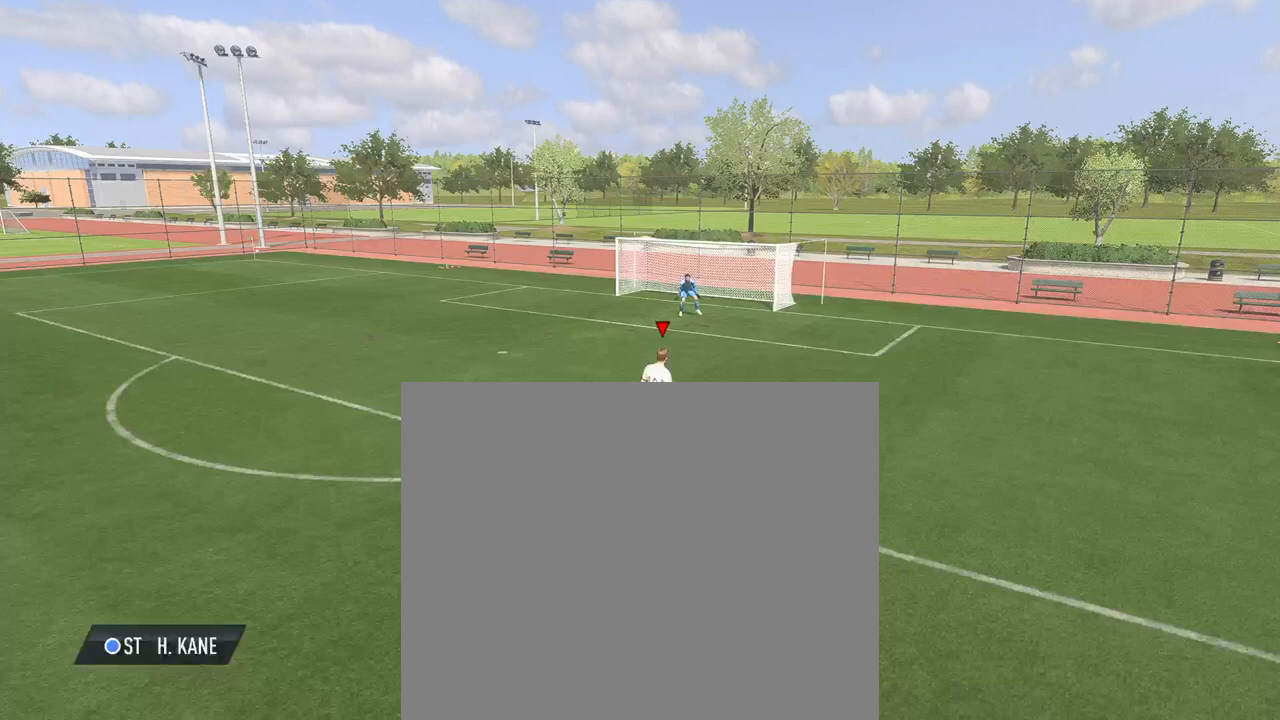
Gameplay with a controller (PlayStation layout); each line is a JSON object with the inputs held at the frame after it (dt_ms = milliseconds from this image to that frame). "events" lists button and stick changes between this image and that frame as [ms after this image, input, new state], when the widget could be followed in between. Not read: right_stick.
{"dt_ms": 500, "buttons": [], "left_stick": "down-left", "events": [[467, "left_stick", "down-left"]]}
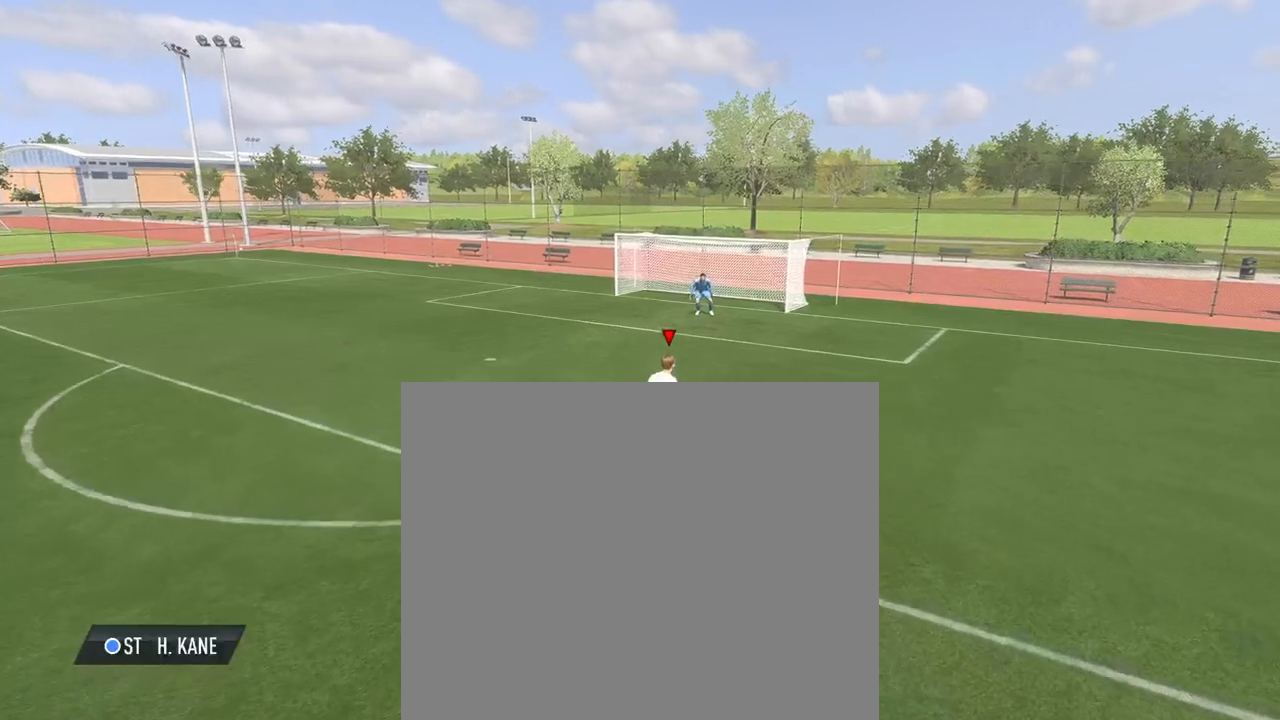
{"dt_ms": 500, "buttons": [], "left_stick": "down-left", "events": []}
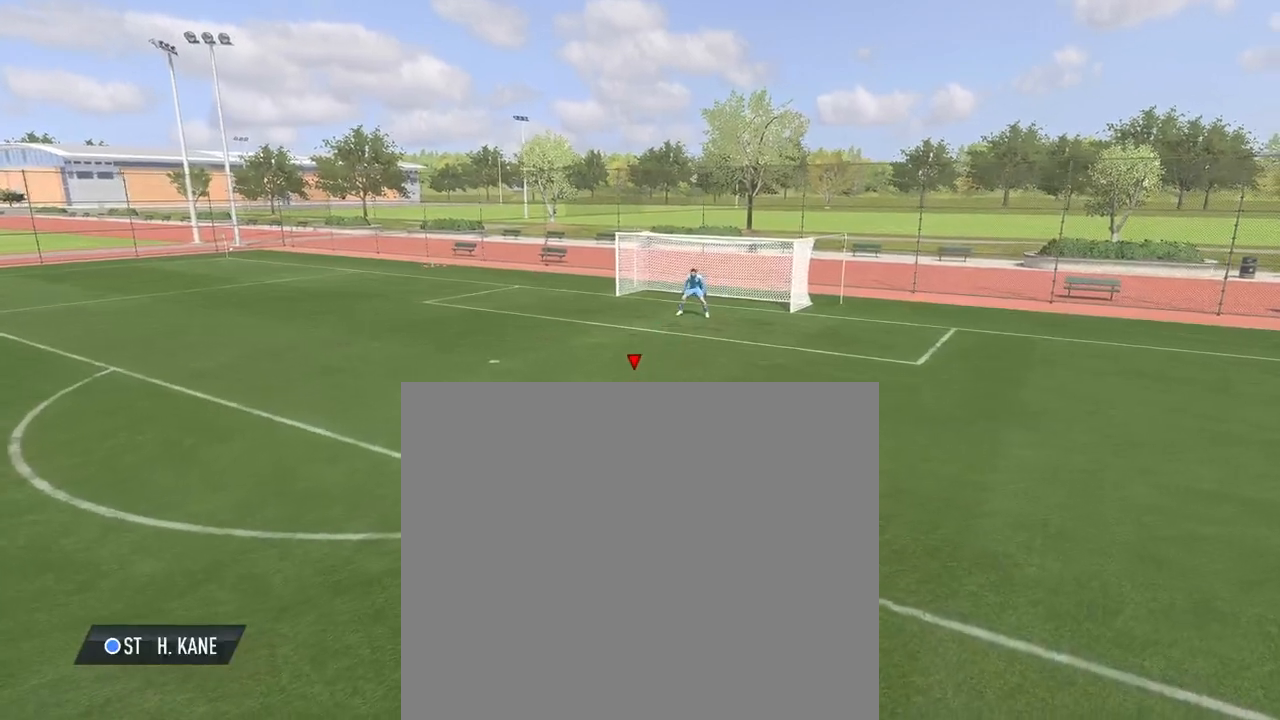
{"dt_ms": 500, "buttons": [], "left_stick": "down-left", "events": []}
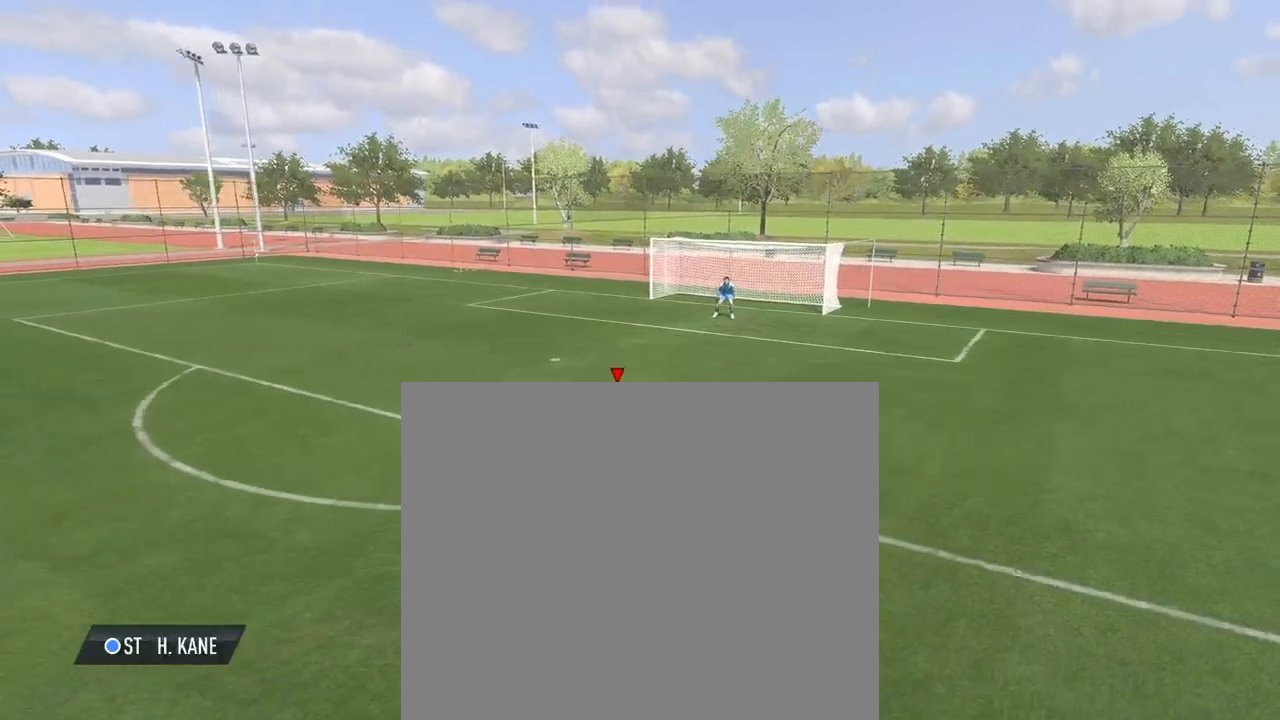
{"dt_ms": 500, "buttons": [], "left_stick": "up-left", "events": [[150, "left_stick", "left"], [500, "left_stick", "up-left"]]}
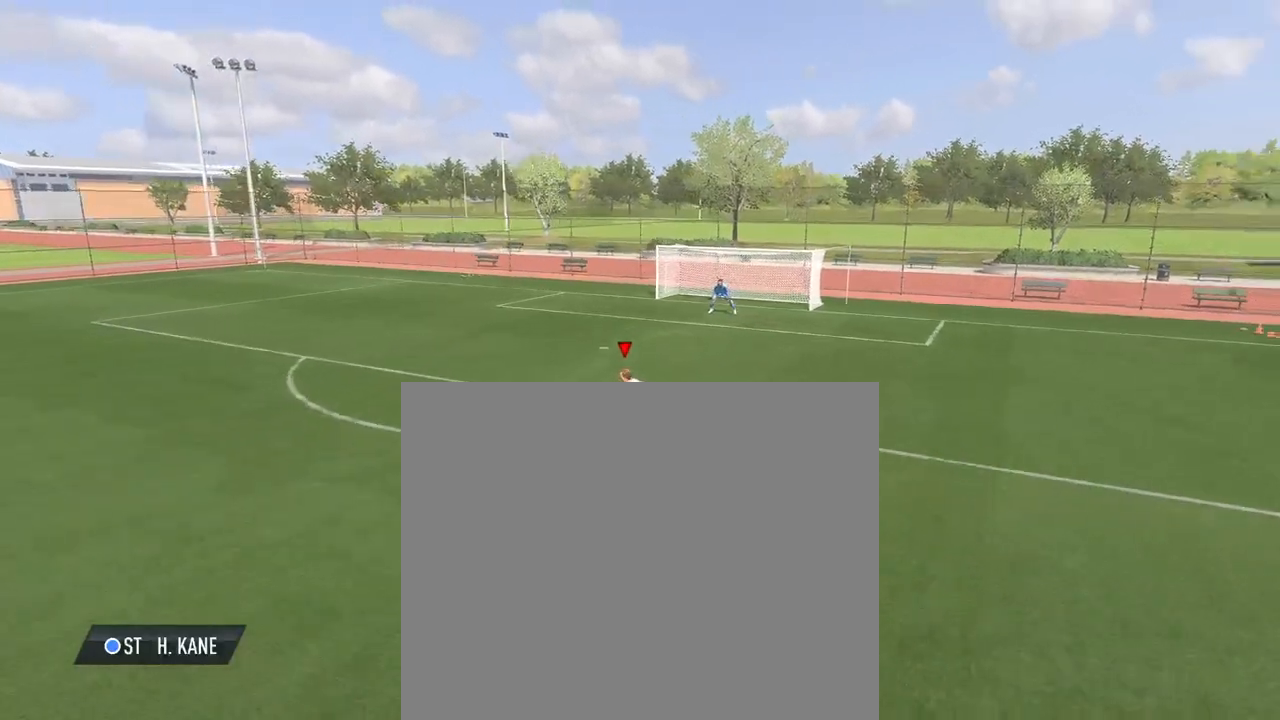
{"dt_ms": 500, "buttons": [], "left_stick": "up", "events": [[483, "left_stick", "up"]]}
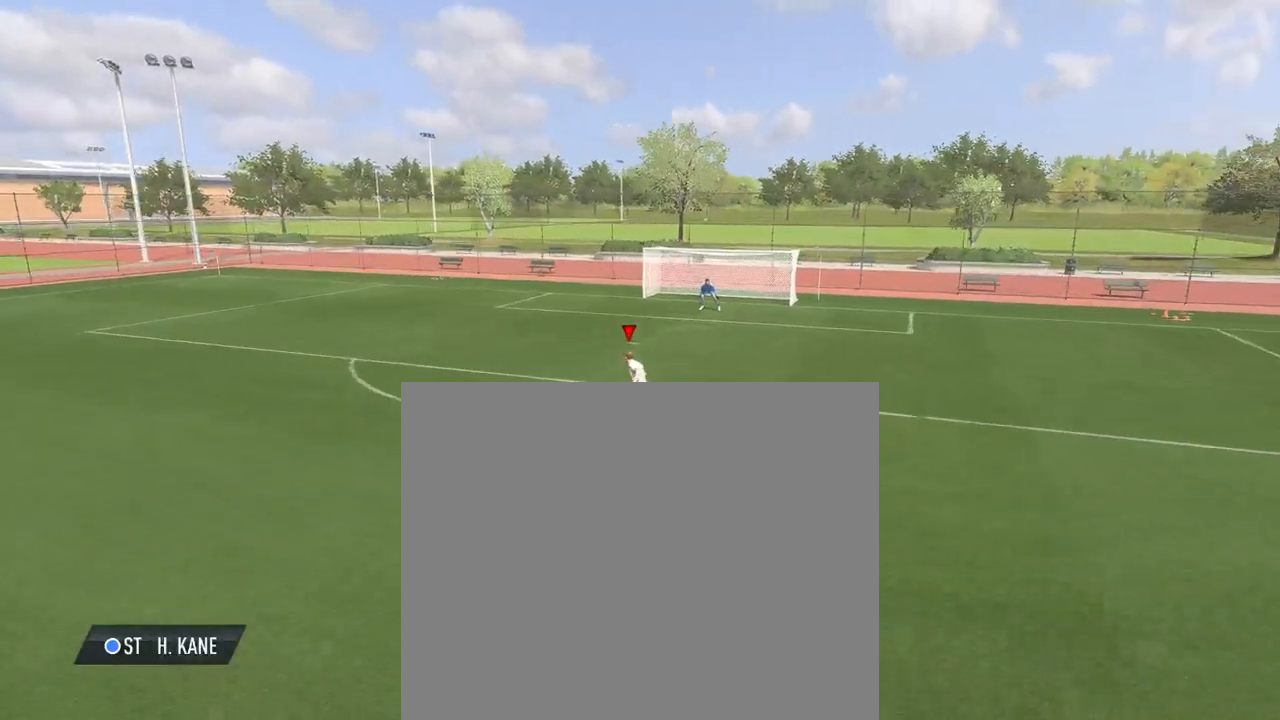
{"dt_ms": 500, "buttons": [], "left_stick": "right", "events": [[217, "left_stick", "up-right"], [383, "left_stick", "right"]]}
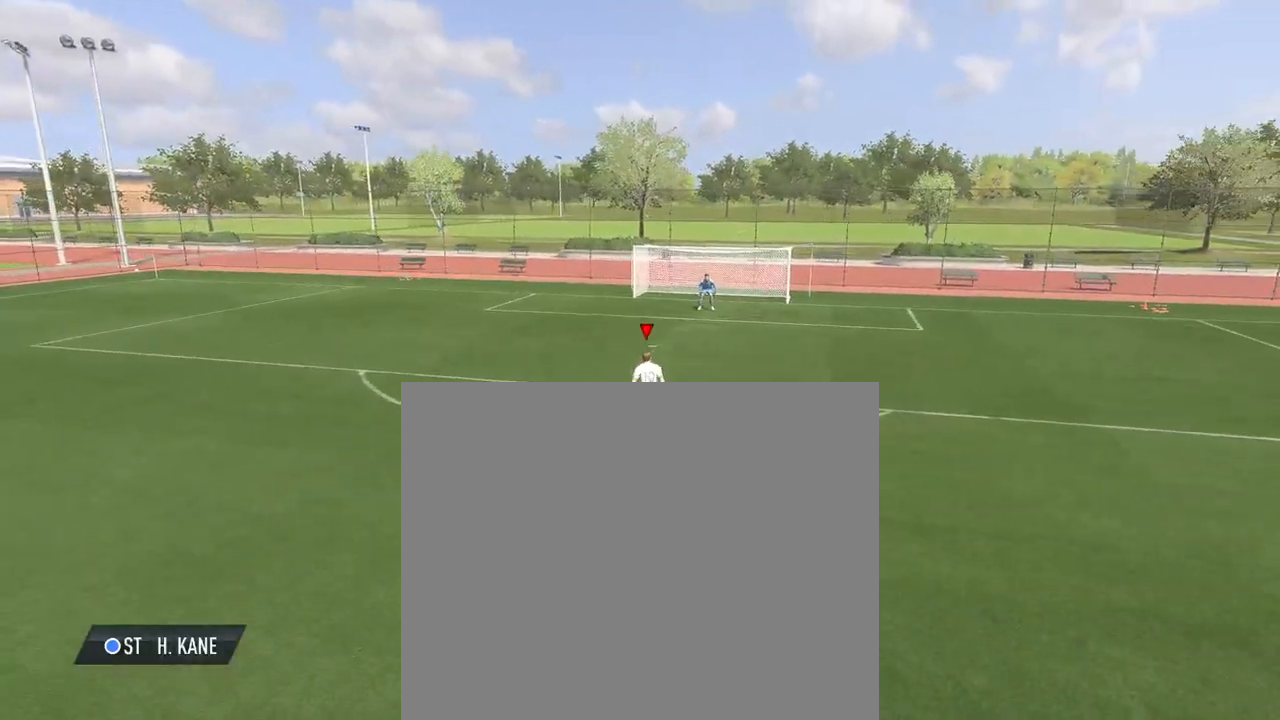
{"dt_ms": 500, "buttons": [], "left_stick": "up", "events": [[17, "left_stick", "up"]]}
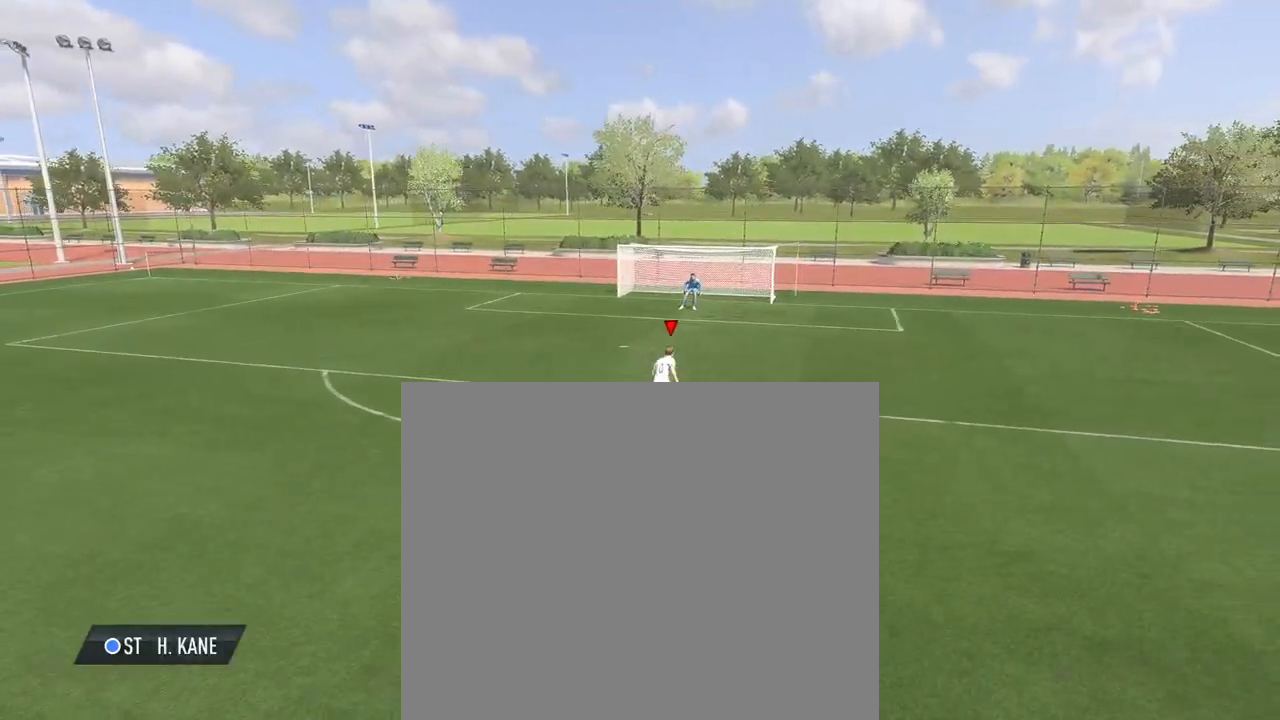
{"dt_ms": 500, "buttons": ["L1"], "left_stick": "up", "events": [[383, "L1", "down"]]}
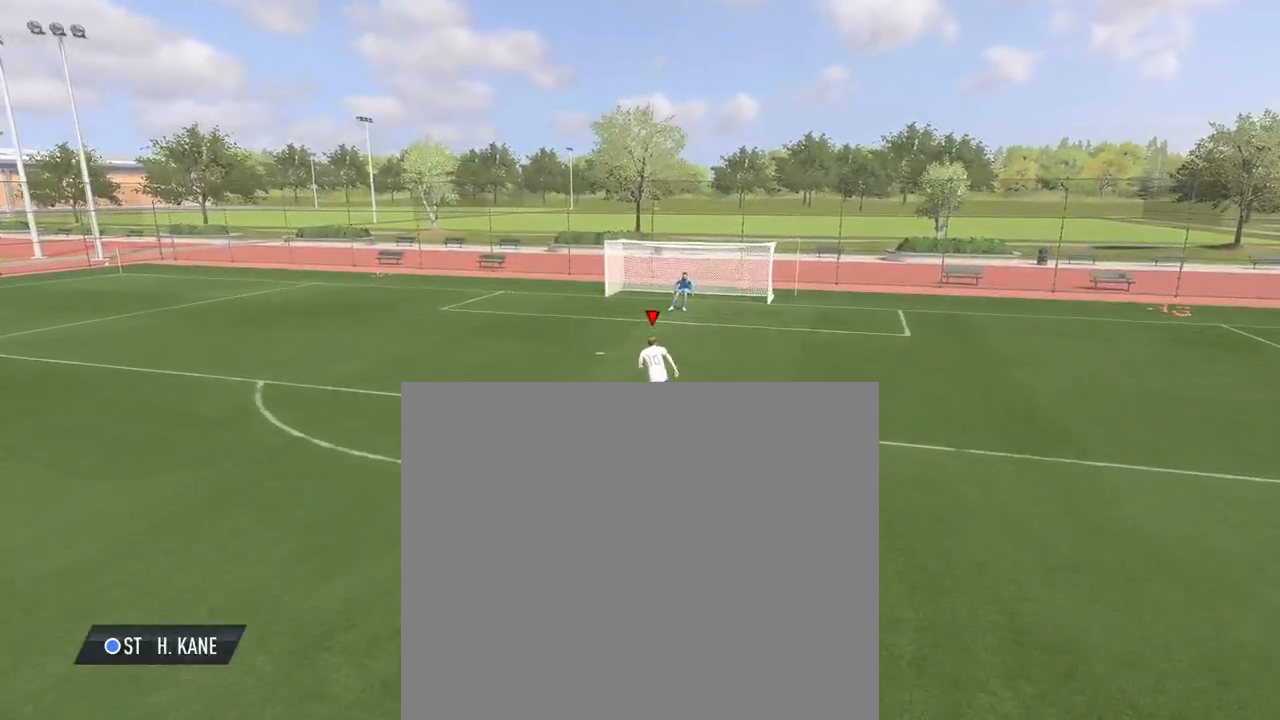
{"dt_ms": 1000, "buttons": [], "left_stick": "center"}
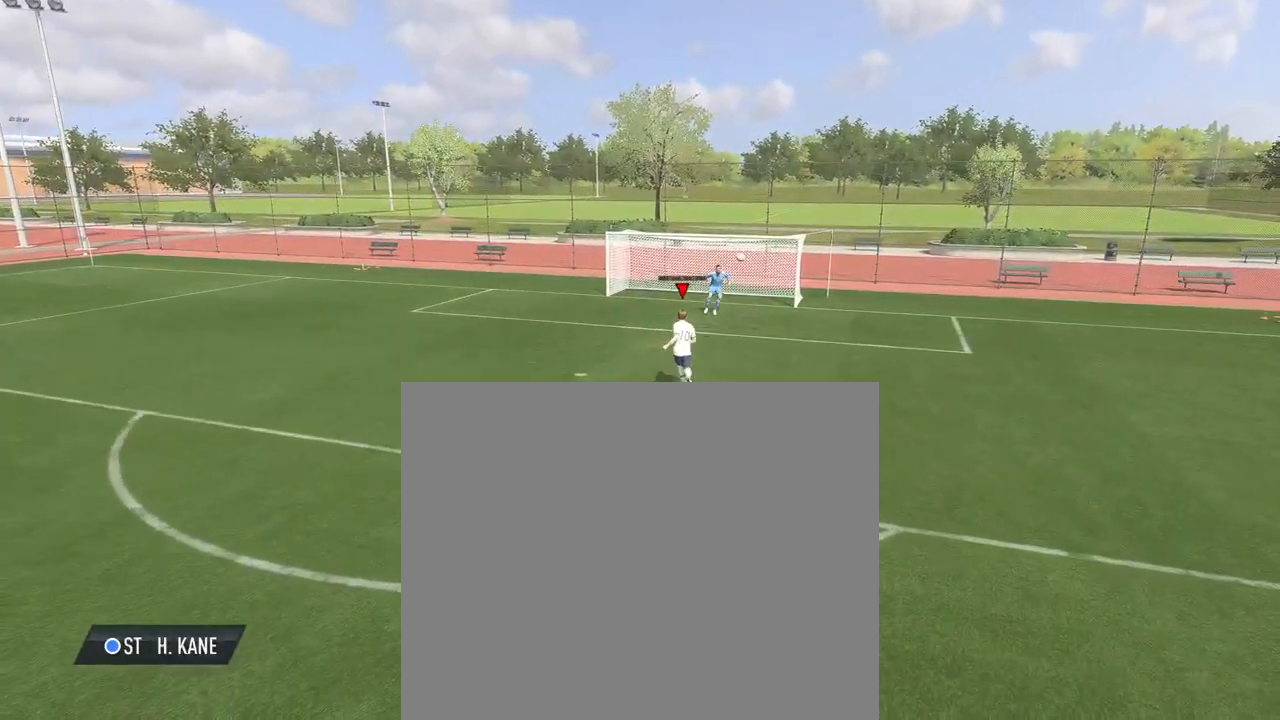
{"dt_ms": 500, "buttons": [], "left_stick": "center", "events": []}
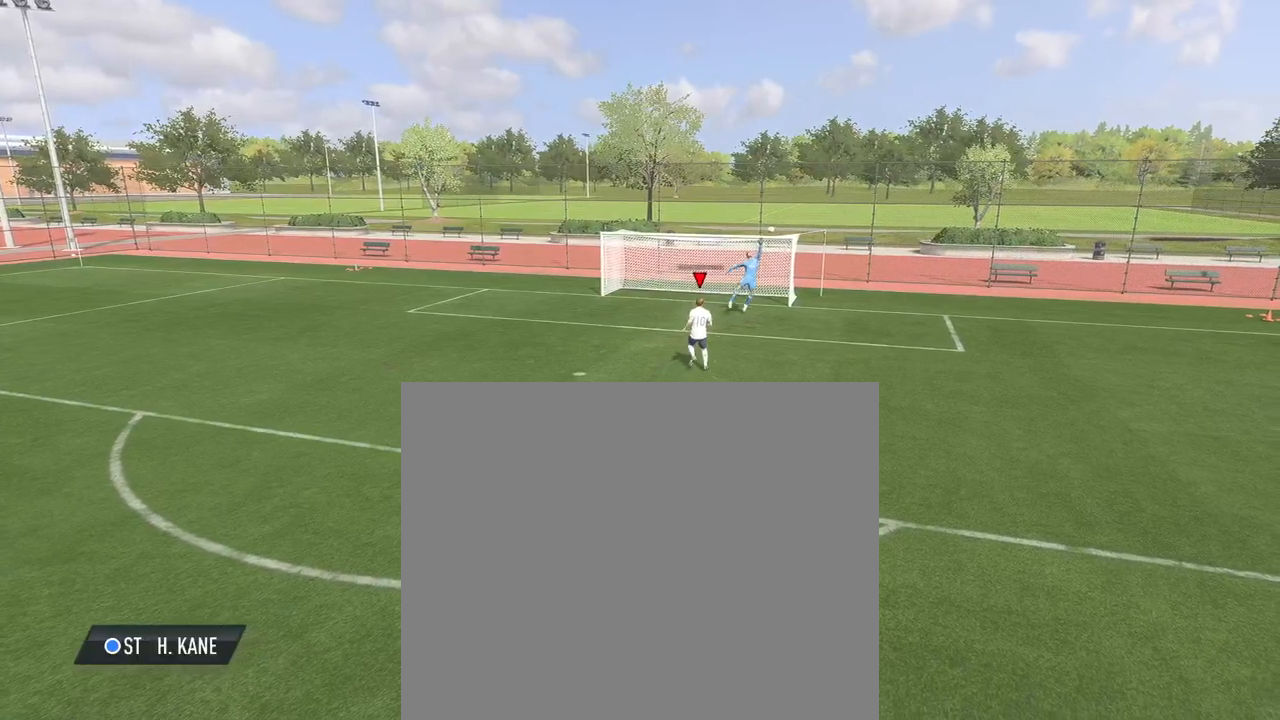
{"dt_ms": 500, "buttons": [], "left_stick": "down-left", "events": [[483, "left_stick", "down-left"]]}
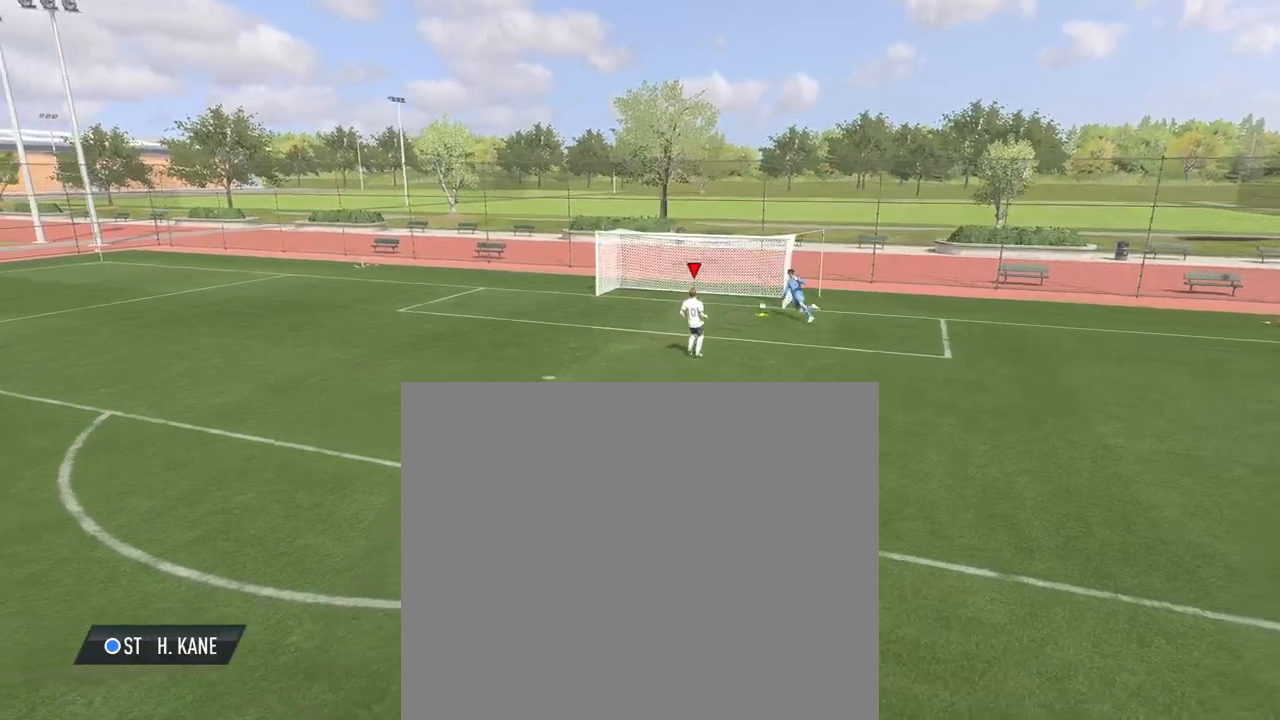
{"dt_ms": 500, "buttons": [], "left_stick": "up-left", "events": [[267, "left_stick", "up-left"], [350, "CIRCLE", "down"], [450, "CIRCLE", "up"]]}
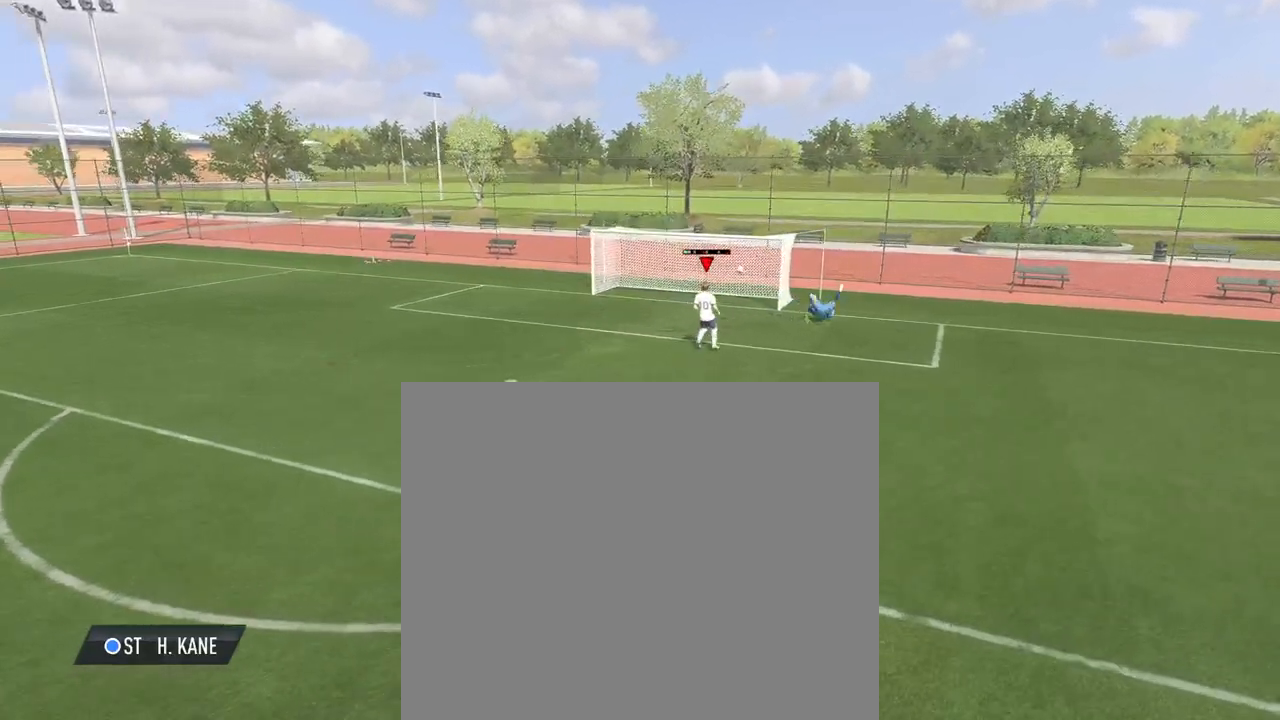
{"dt_ms": 500, "buttons": [], "left_stick": "center", "events": [[33, "left_stick", "center"]]}
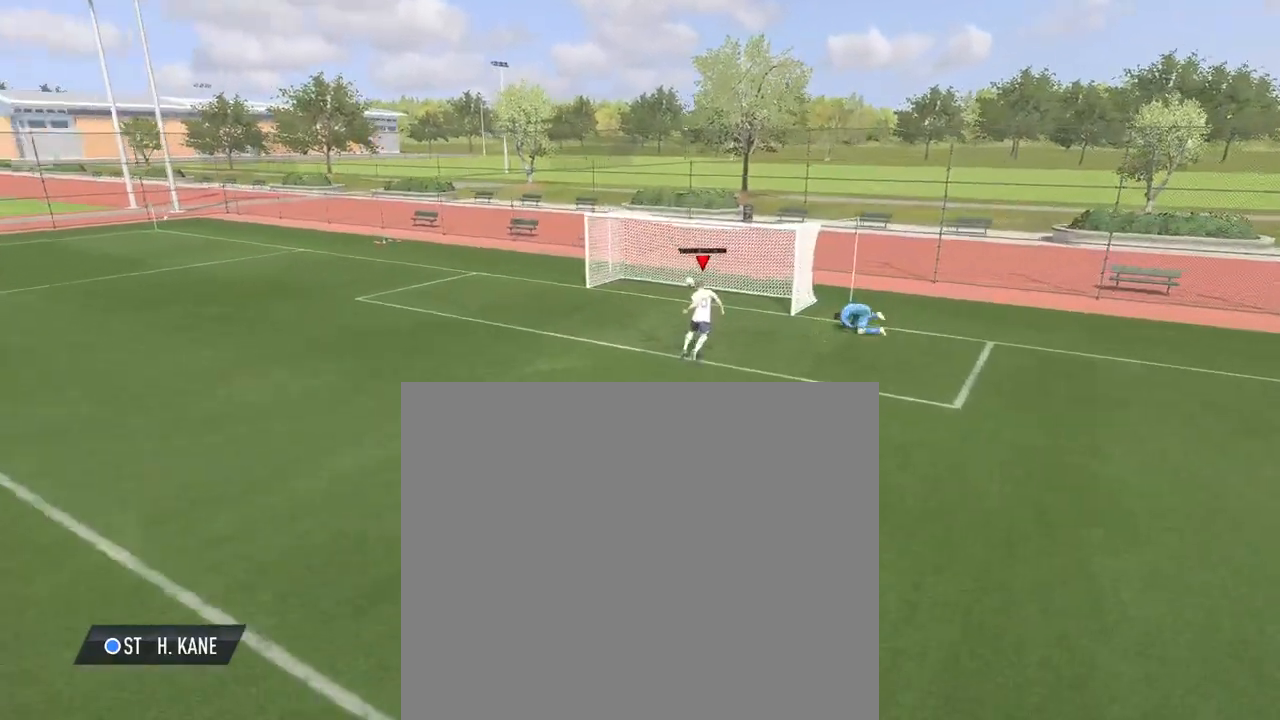
{"dt_ms": 500, "buttons": [], "left_stick": "center", "events": []}